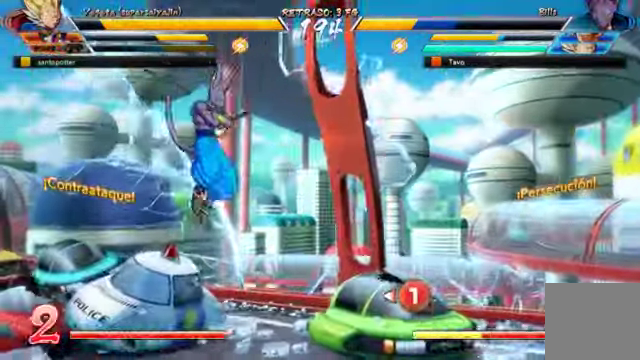
Gameplay with a controller (Xbox layout); each line is a JSON object with the inputs held at the frame after it. "events" lists button and stick changes between this image and that frame as [ms after this image, input, new state], when the widget could be followed in between. Not read: L3 R1.
{"buttons": ["DPAD_RIGHT"], "left_stick": "center", "right_stick": "center", "events": [[33, "DPAD_DOWN", "up"]]}
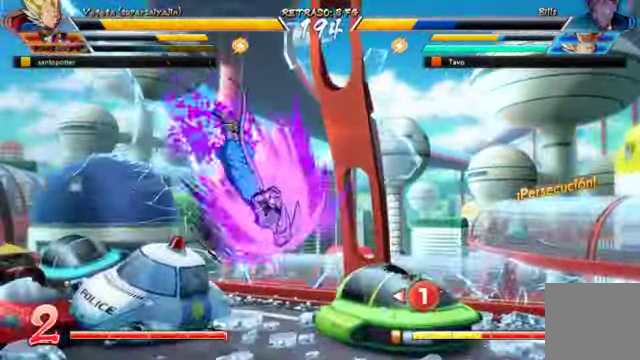
{"buttons": ["Y", "DPAD_DOWN", "DPAD_LEFT"], "left_stick": "center", "right_stick": "center", "events": [[266, "DPAD_RIGHT", "up"], [366, "DPAD_DOWN", "down"], [400, "DPAD_LEFT", "down"], [500, "Y", "down"]]}
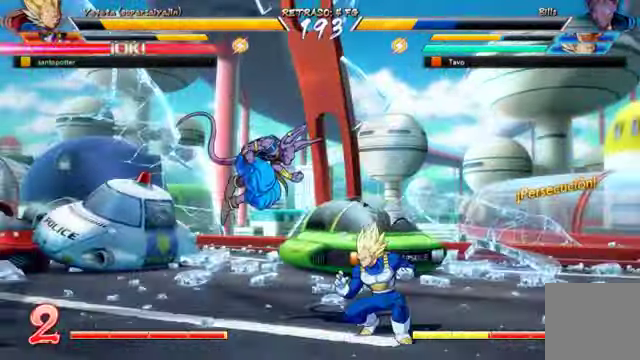
{"buttons": [], "left_stick": "center", "right_stick": "center", "events": [[100, "Y", "up"], [166, "DPAD_LEFT", "up"], [166, "Y", "down"], [233, "DPAD_DOWN", "up"], [266, "Y", "up"], [333, "Y", "down"], [433, "Y", "up"]]}
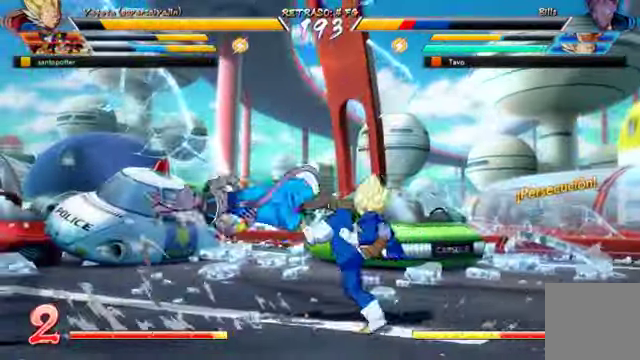
{"buttons": ["Y"], "left_stick": "center", "right_stick": "center", "events": [[33, "DPAD_LEFT", "down"], [133, "DPAD_UP", "down"], [333, "DPAD_LEFT", "up"], [333, "DPAD_UP", "up"], [333, "X", "down"], [400, "X", "up"], [466, "Y", "down"]]}
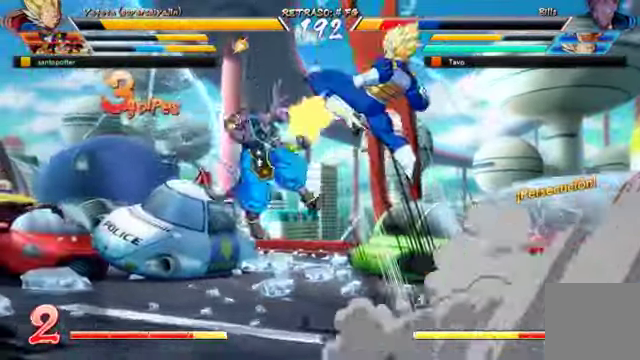
{"buttons": [], "left_stick": "center", "right_stick": "center", "events": [[66, "Y", "up"], [300, "DPAD_LEFT", "down"], [334, "DPAD_UP", "down"], [434, "DPAD_LEFT", "up"], [434, "DPAD_UP", "up"], [434, "X", "down"], [500, "X", "up"]]}
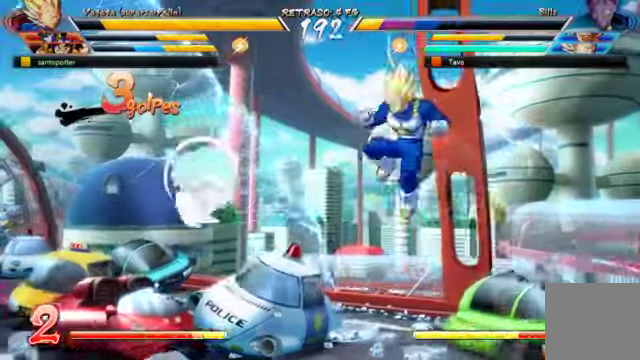
{"buttons": ["DPAD_RIGHT"], "left_stick": "center", "right_stick": "center", "events": [[234, "DPAD_RIGHT", "down"]]}
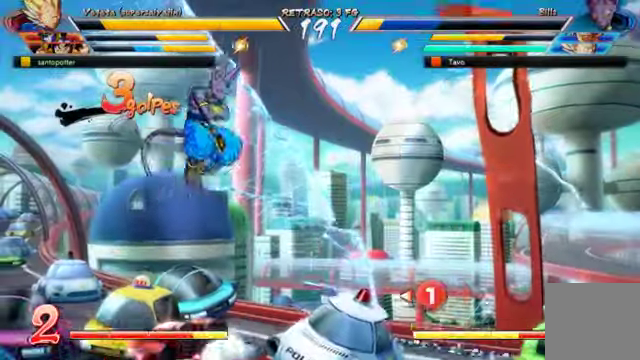
{"buttons": ["DPAD_DOWN", "DPAD_RIGHT"], "left_stick": "center", "right_stick": "center", "events": [[400, "DPAD_DOWN", "down"]]}